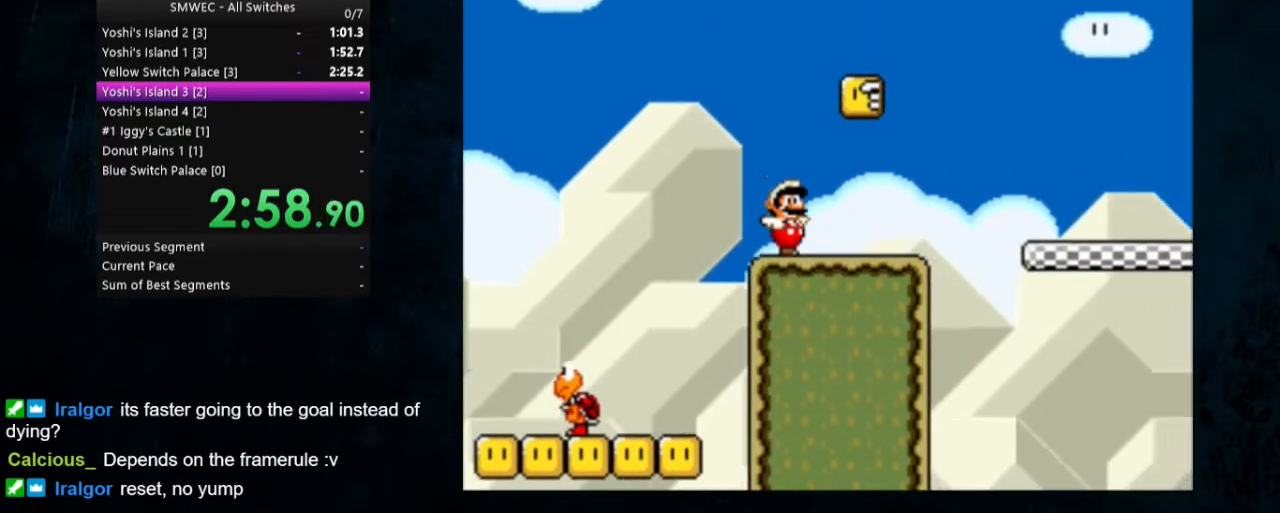
Gameplay with a controller (Nintendo layout); each line is a JSON object with the inputs held at the frame after it. "events" lists button and stick changes between this image and that frame as [ms after this image, input, new state], when the widget could be followed in between. Not read: L1 L3 R1 R3.
{"buttons": ["Y", "DPAD_RIGHT"], "events": [[133, "B", "down"], [233, "B", "up"]]}
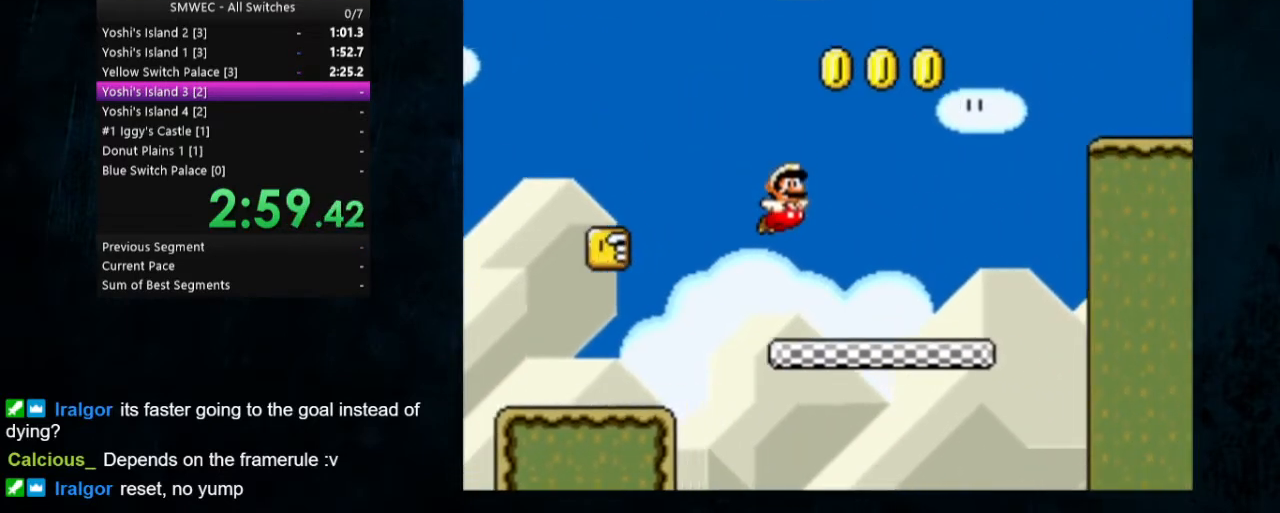
{"buttons": ["B", "Y", "DPAD_RIGHT"], "events": [[300, "B", "down"]]}
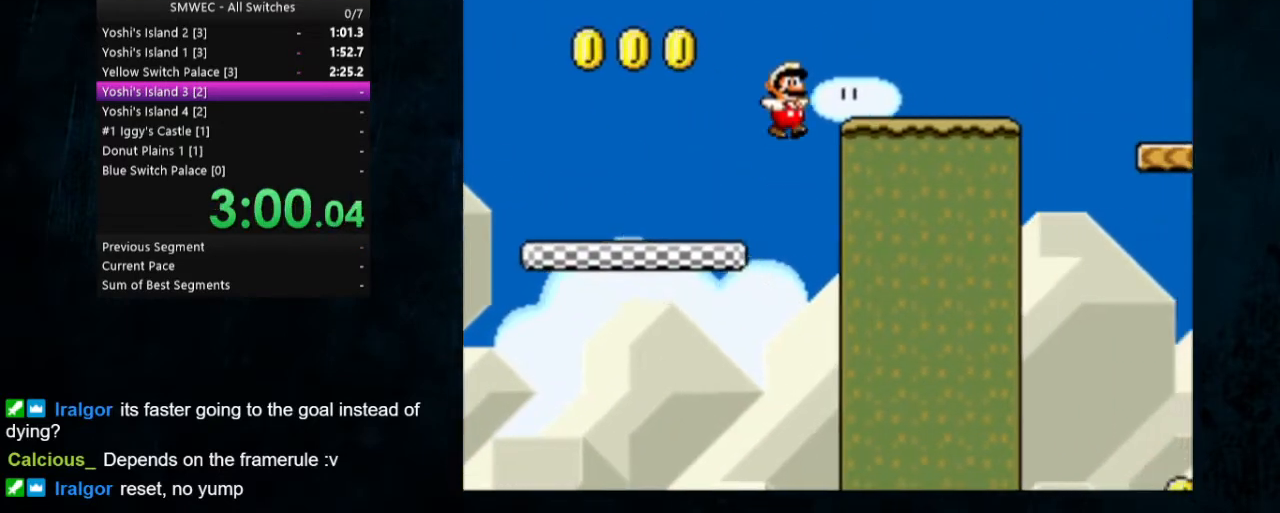
{"buttons": ["B", "Y", "DPAD_RIGHT"], "events": []}
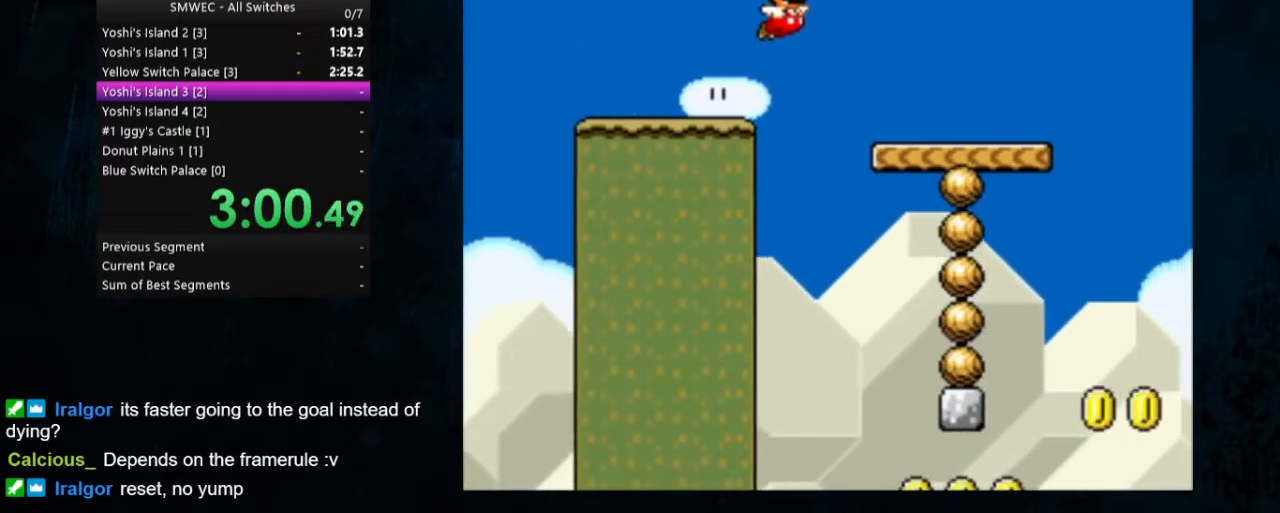
{"buttons": ["B", "Y", "DPAD_RIGHT"], "events": [[133, "B", "up"], [467, "B", "down"]]}
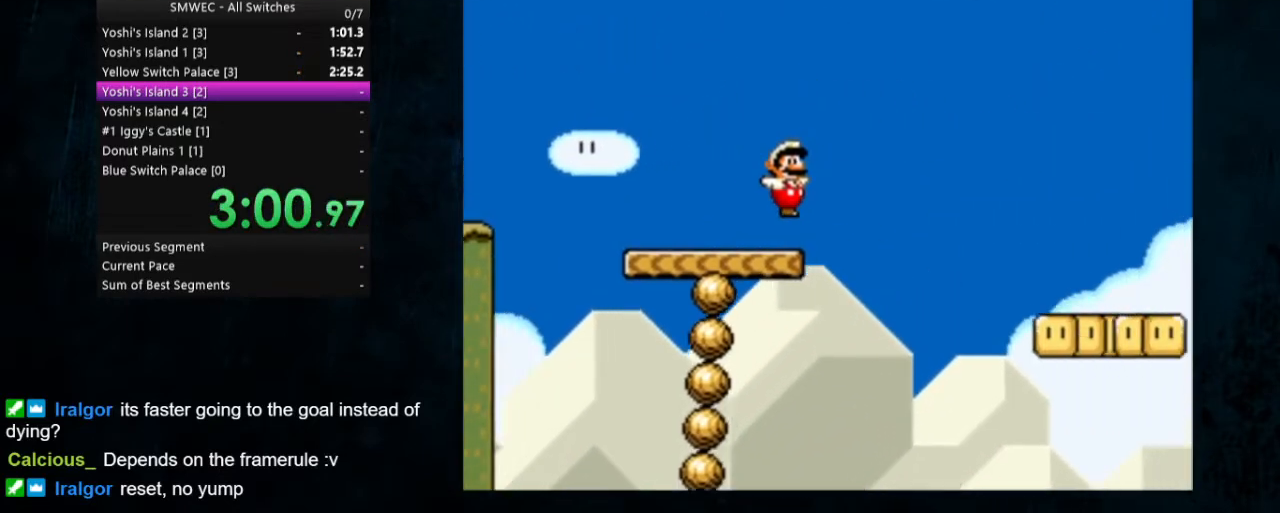
{"buttons": ["Y", "DPAD_RIGHT"], "events": [[67, "B", "up"]]}
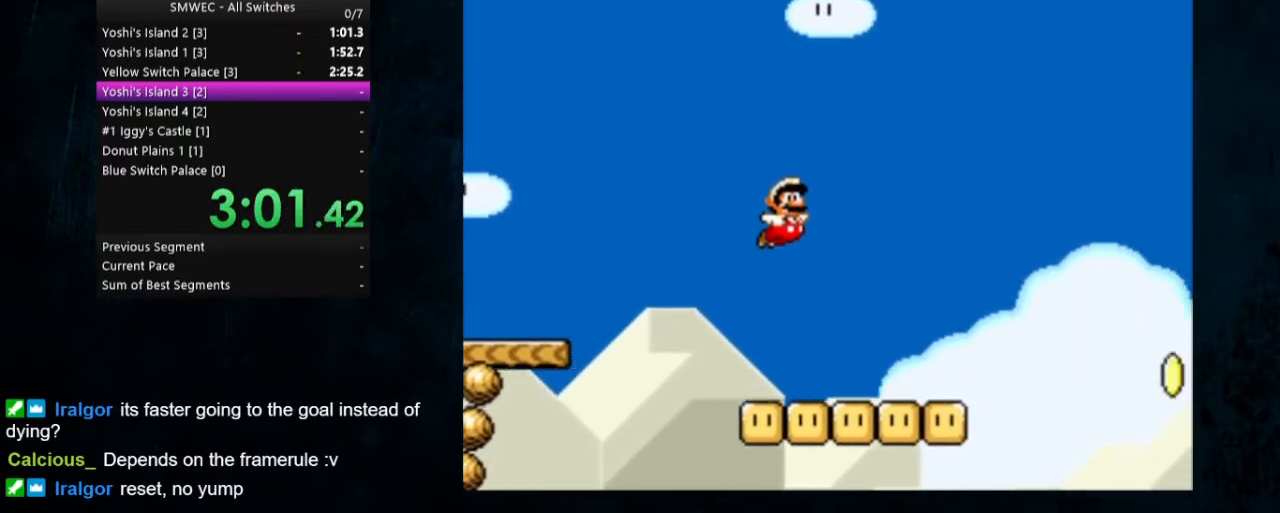
{"buttons": ["Y", "DPAD_RIGHT"], "events": [[233, "B", "down"], [367, "B", "up"]]}
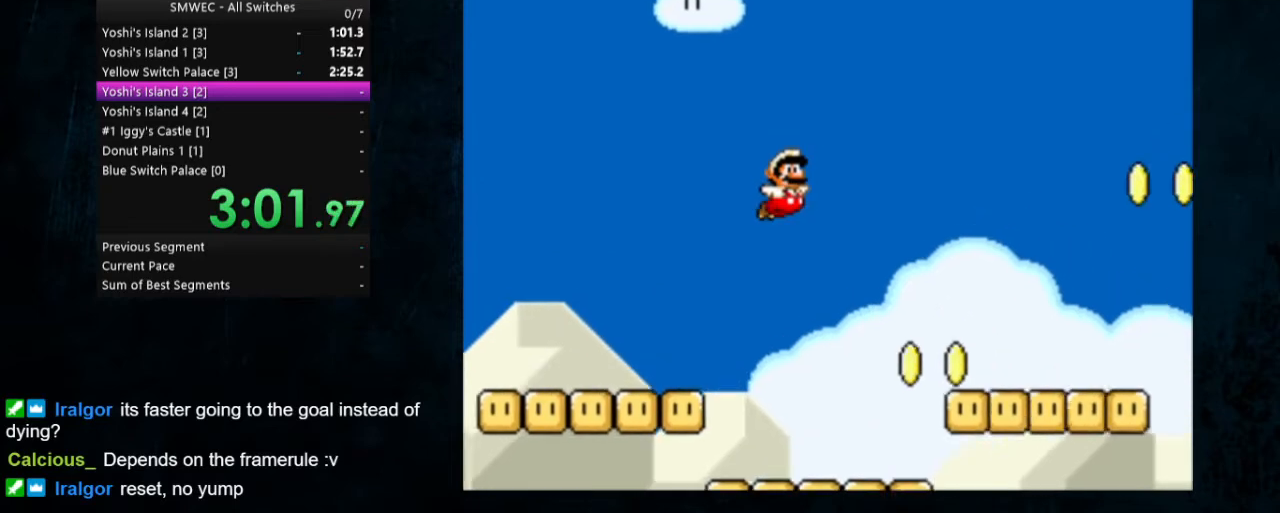
{"buttons": ["B", "Y", "DPAD_RIGHT"], "events": [[500, "B", "down"]]}
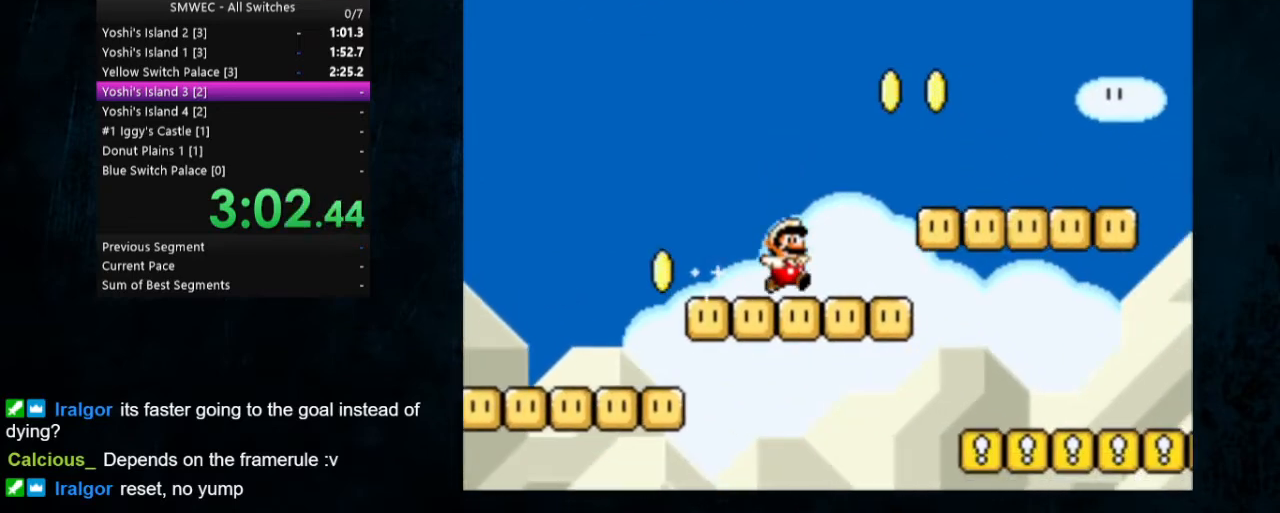
{"buttons": ["B", "Y", "DPAD_RIGHT"], "events": []}
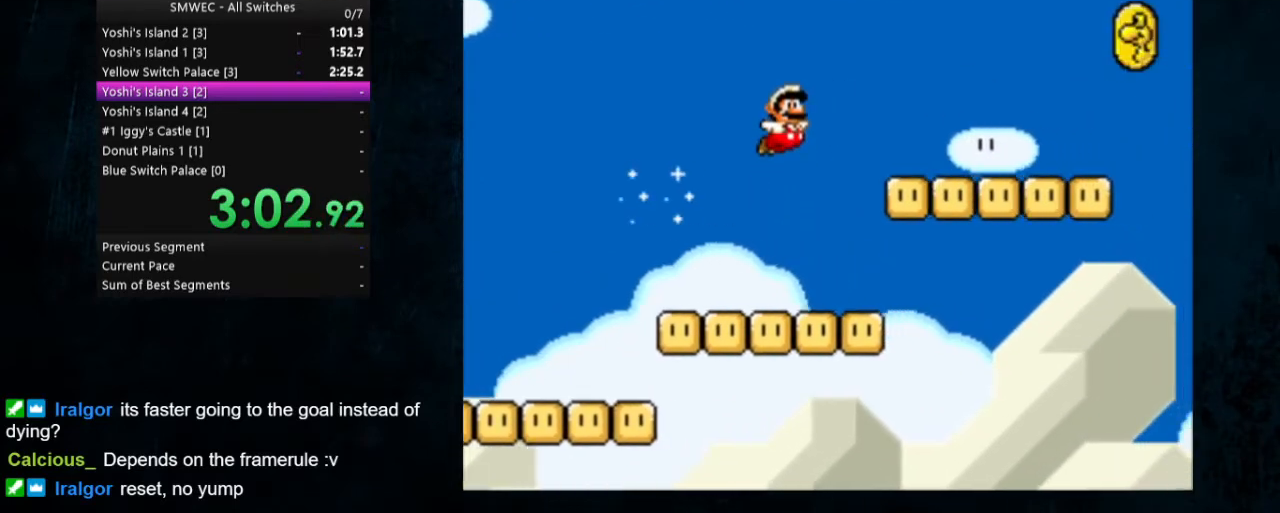
{"buttons": ["B", "Y", "DPAD_RIGHT"], "events": [[233, "B", "up"], [467, "B", "down"]]}
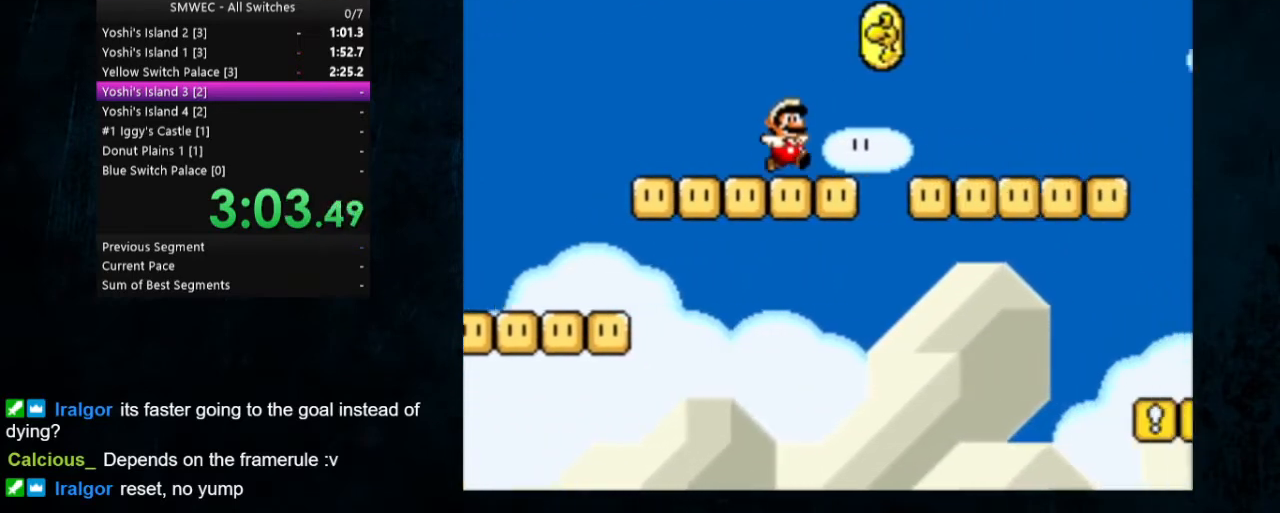
{"buttons": ["Y", "DPAD_RIGHT"], "events": [[333, "B", "up"]]}
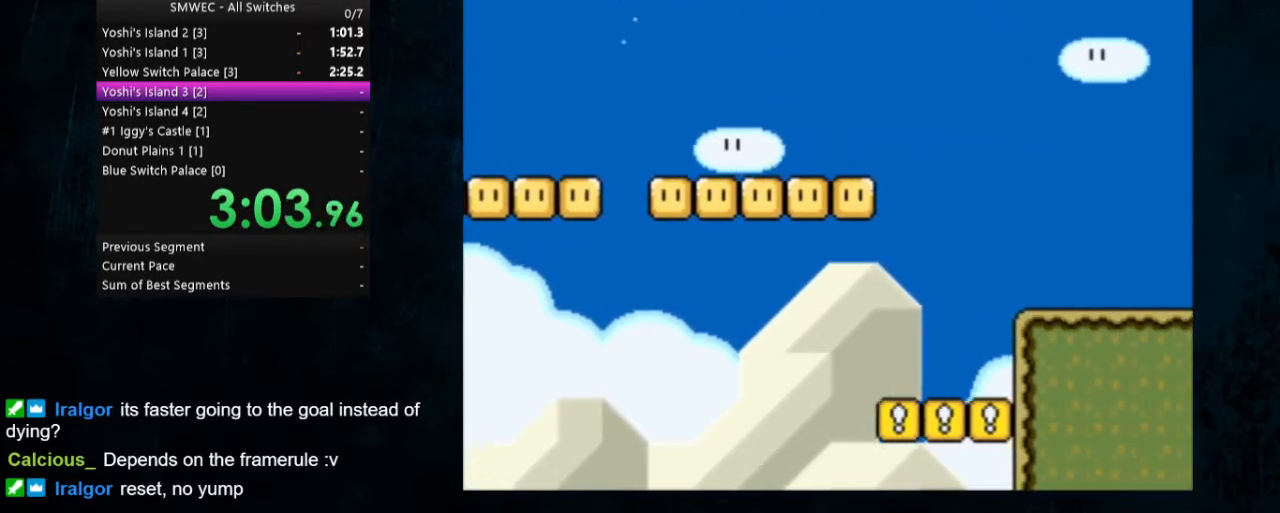
{"buttons": ["Y", "DPAD_RIGHT"], "events": []}
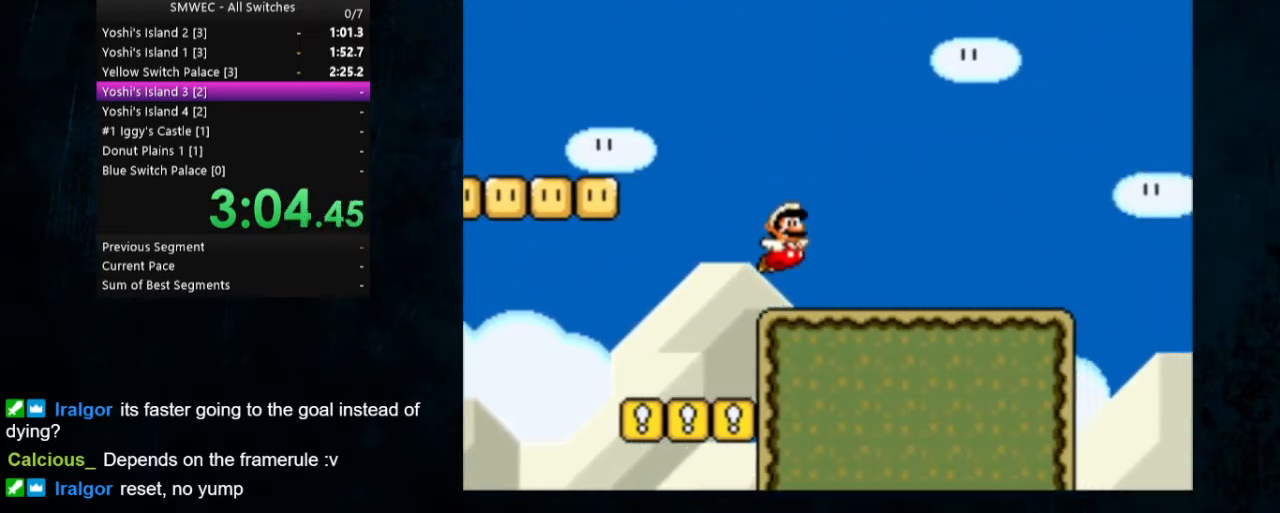
{"buttons": ["A", "B", "X", "Y", "DPAD_RIGHT"], "events": [[467, "A", "down"], [467, "B", "down"], [467, "X", "down"]]}
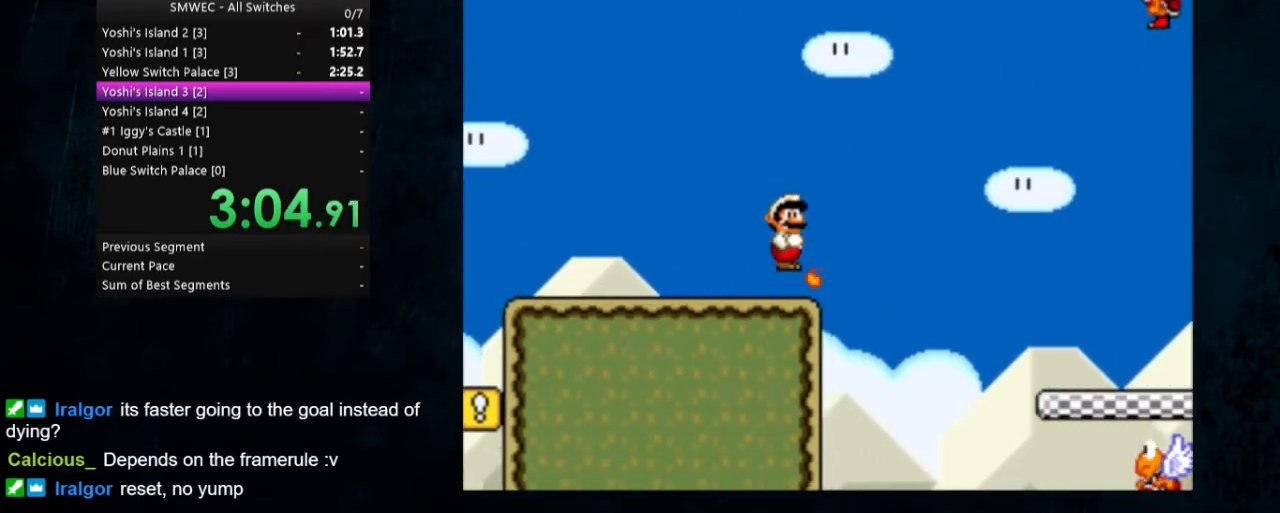
{"buttons": ["X", "Y", "DPAD_RIGHT"], "events": [[400, "B", "up"], [433, "A", "up"]]}
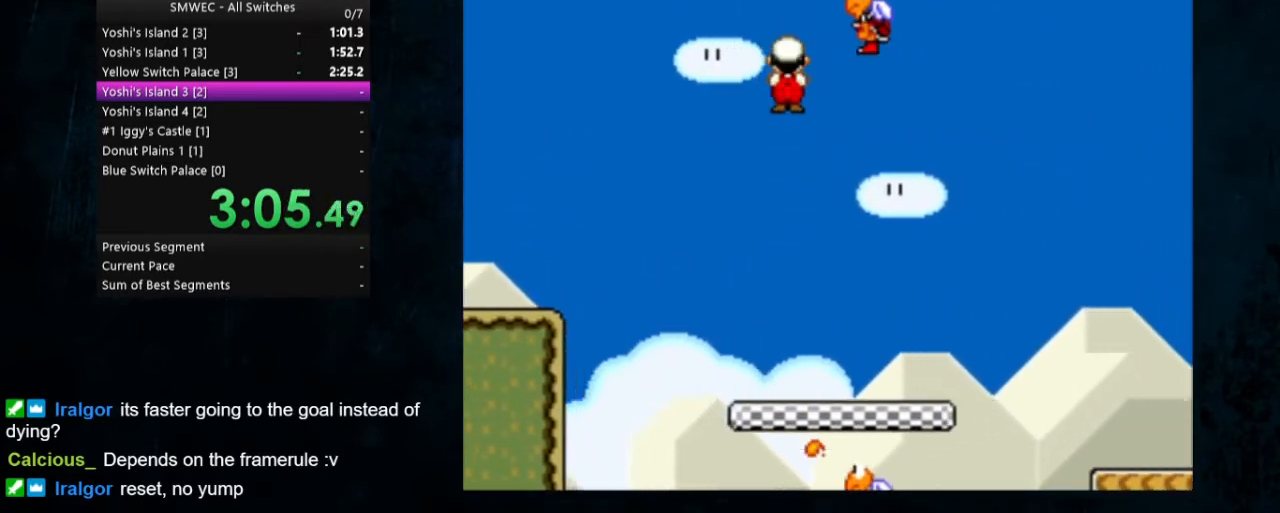
{"buttons": ["Y", "DPAD_RIGHT"], "events": [[67, "X", "up"]]}
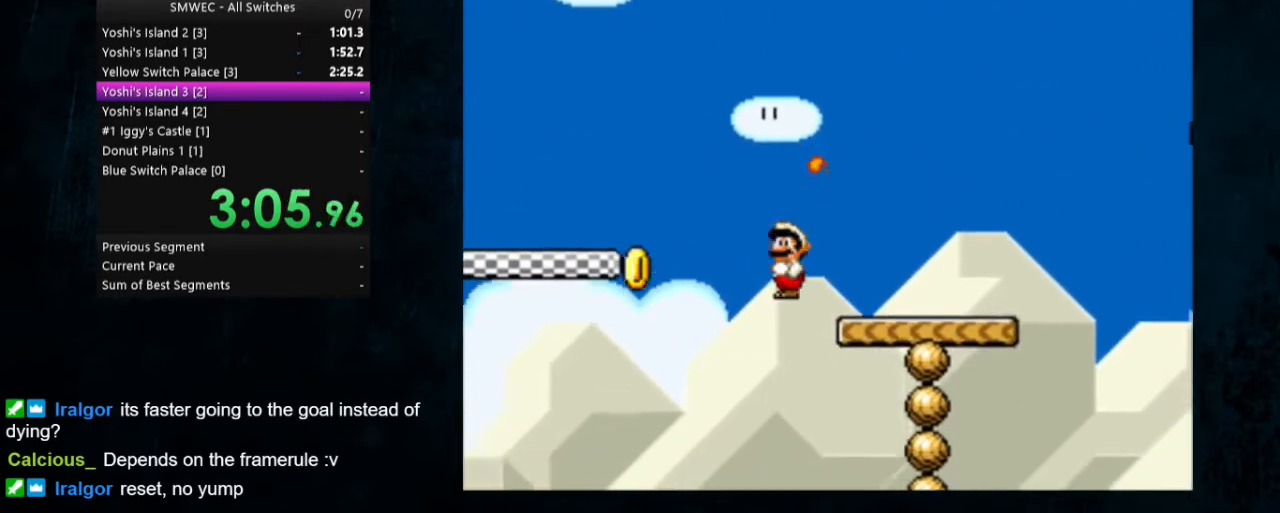
{"buttons": ["B", "Y", "DPAD_RIGHT"], "events": [[333, "B", "down"]]}
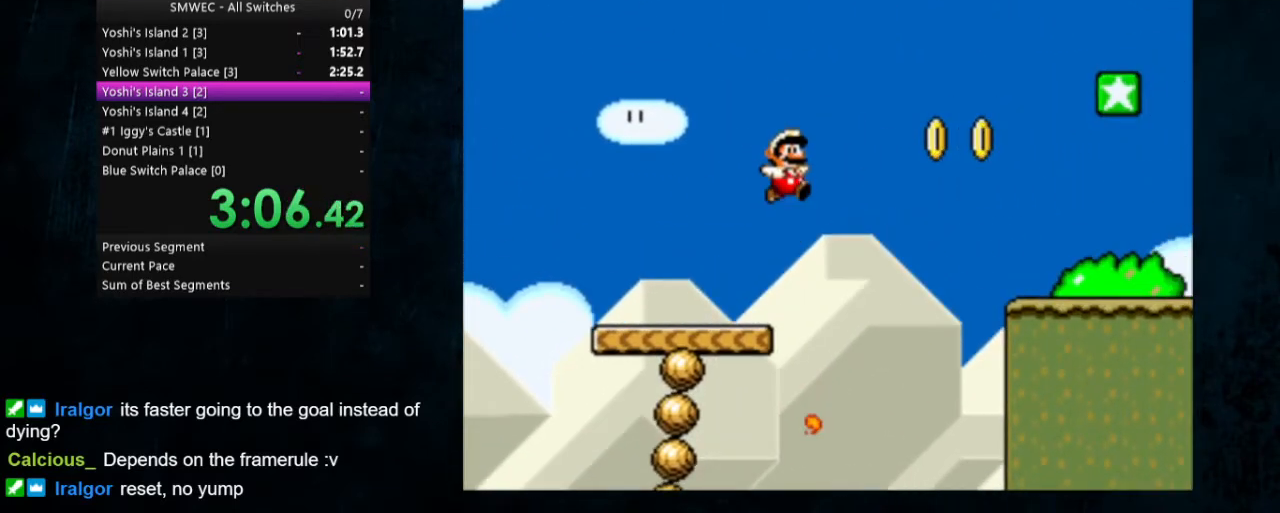
{"buttons": ["Y", "DPAD_RIGHT"], "events": [[167, "B", "up"]]}
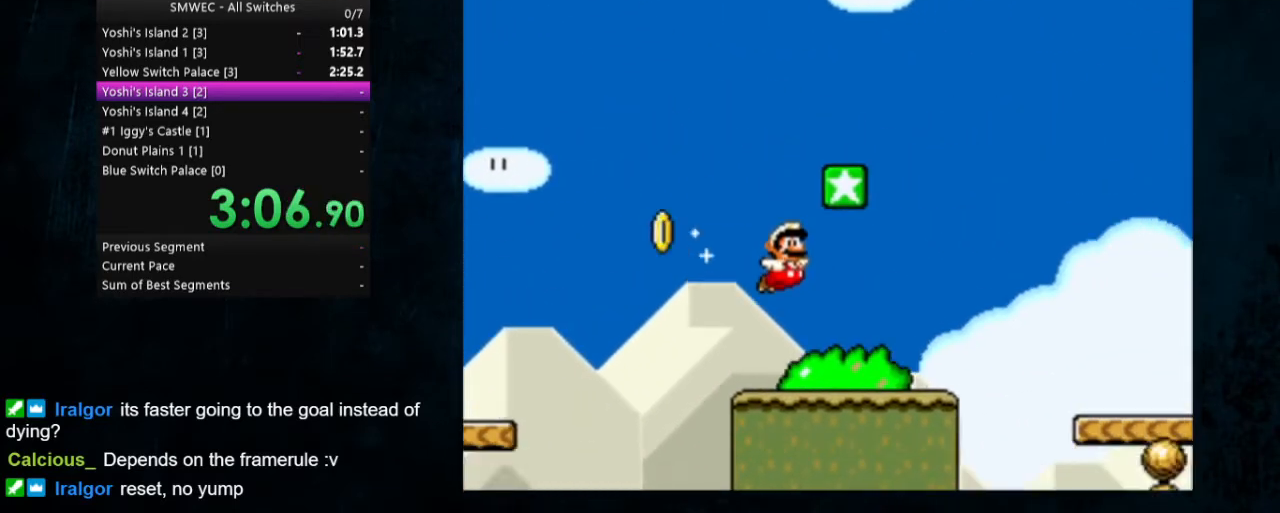
{"buttons": ["Y", "DPAD_RIGHT"], "events": [[167, "X", "down"], [200, "A", "down"], [267, "A", "up"], [333, "X", "up"]]}
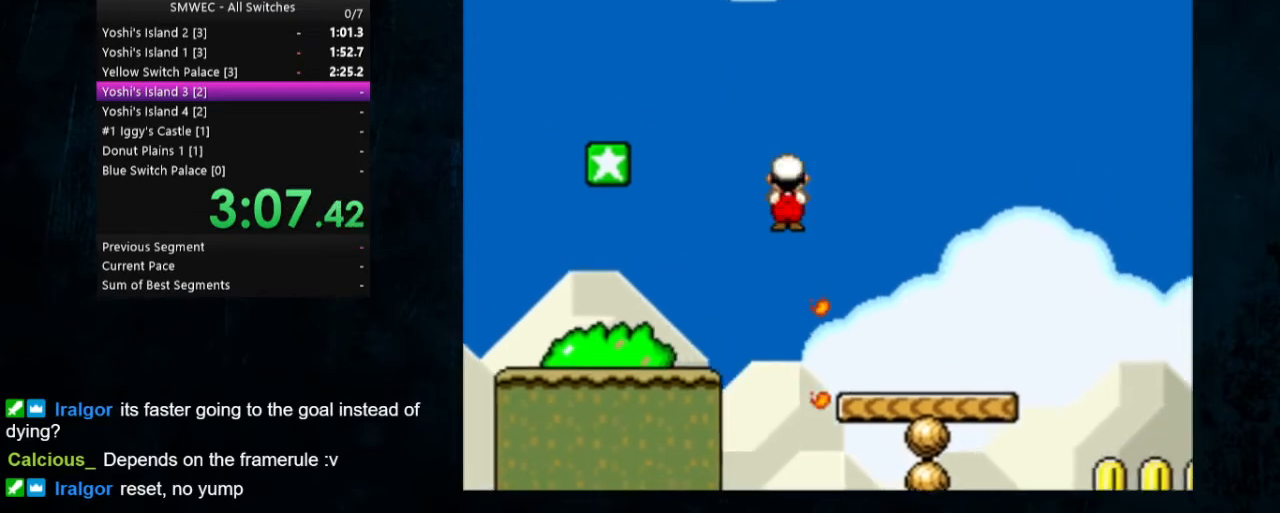
{"buttons": ["Y", "DPAD_RIGHT"], "events": [[367, "X", "down"], [400, "A", "down"], [467, "A", "up"], [500, "X", "up"]]}
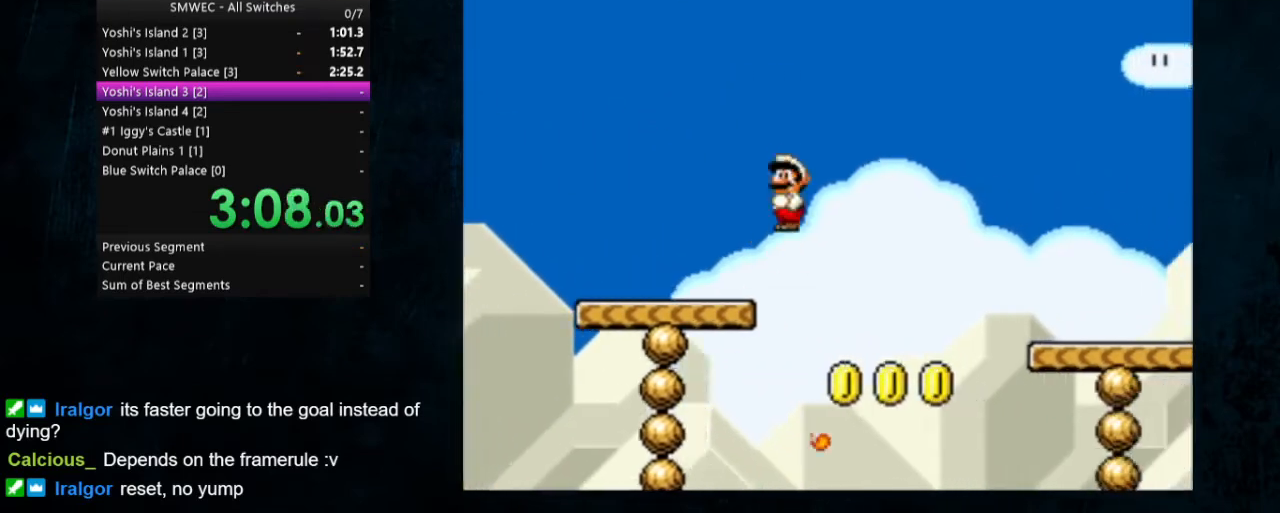
{"buttons": ["Y", "DPAD_RIGHT"], "events": []}
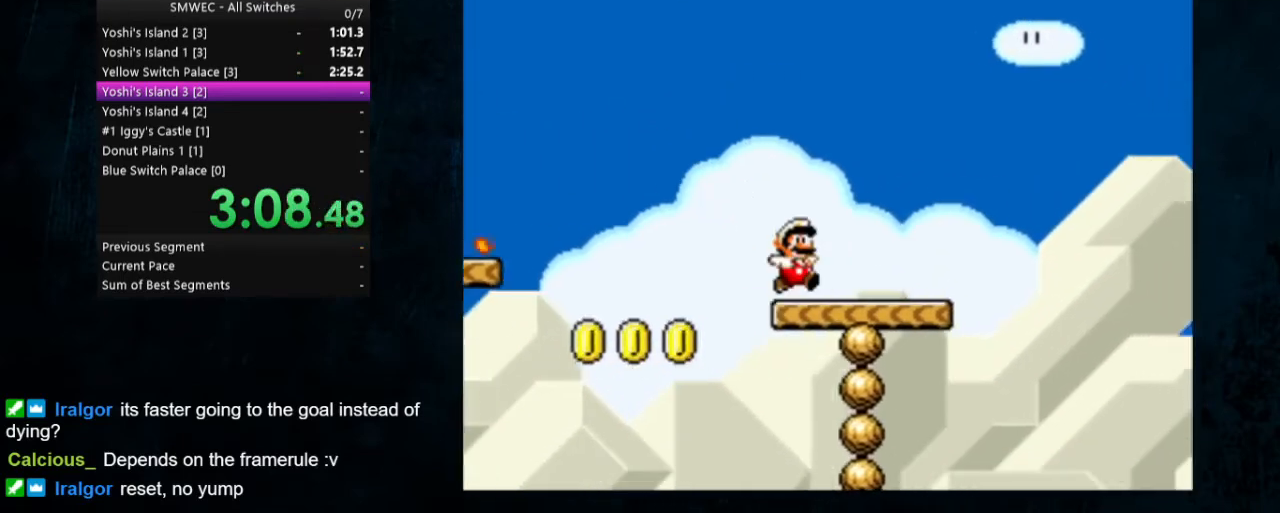
{"buttons": ["B", "Y", "DPAD_RIGHT"], "events": [[300, "B", "down"]]}
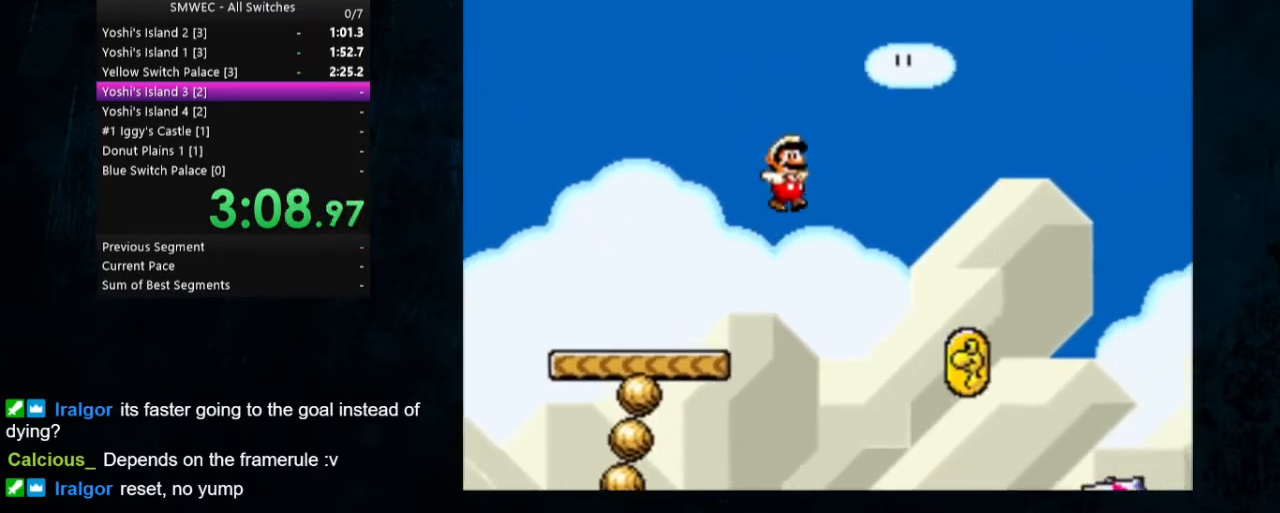
{"buttons": ["B", "Y", "DPAD_RIGHT"], "events": []}
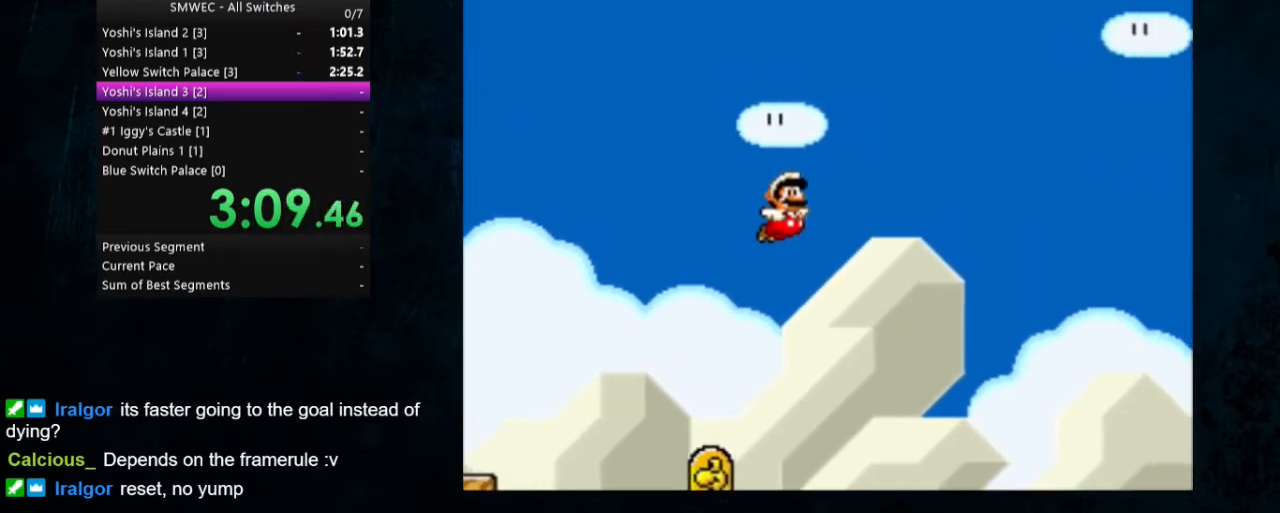
{"buttons": ["B", "Y", "DPAD_RIGHT"], "events": []}
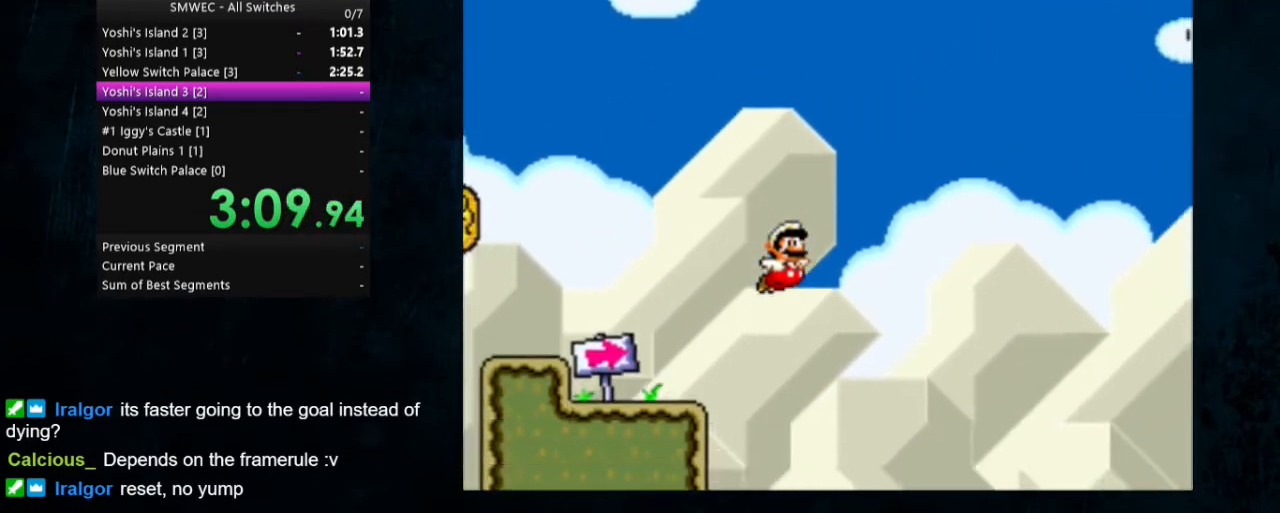
{"buttons": ["Y", "DPAD_RIGHT"], "events": [[100, "B", "up"]]}
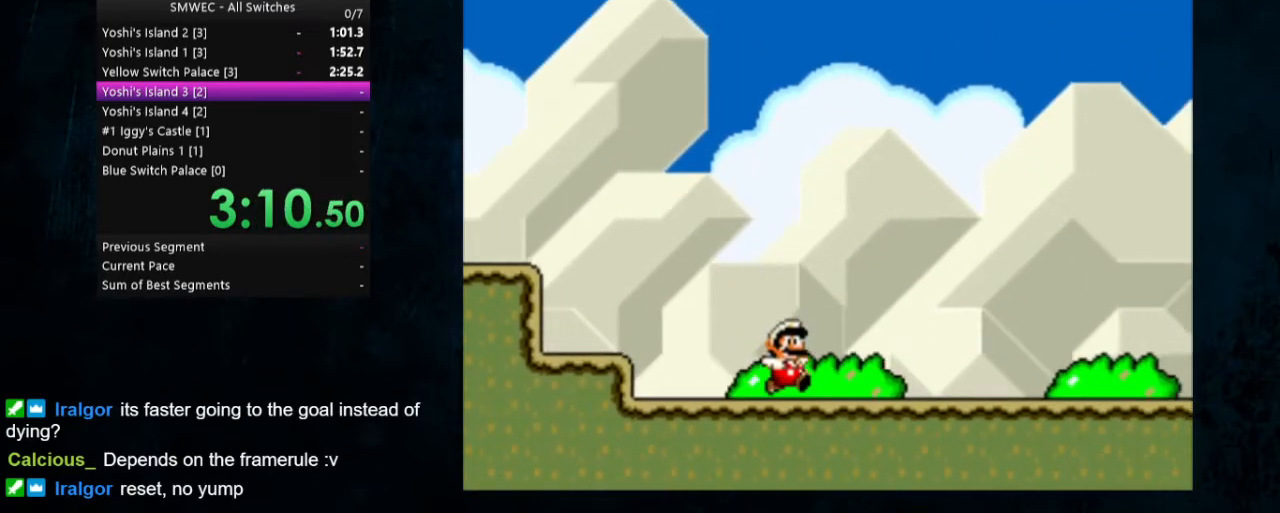
{"buttons": ["B", "Y", "DPAD_RIGHT"], "events": [[133, "B", "down"]]}
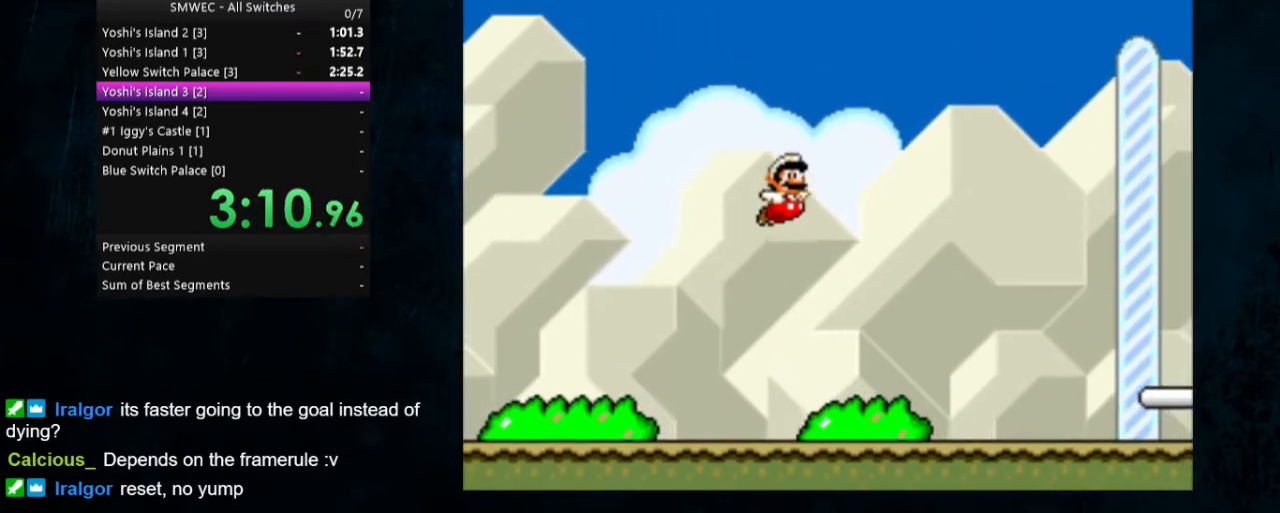
{"buttons": ["B", "Y", "DPAD_RIGHT"], "events": []}
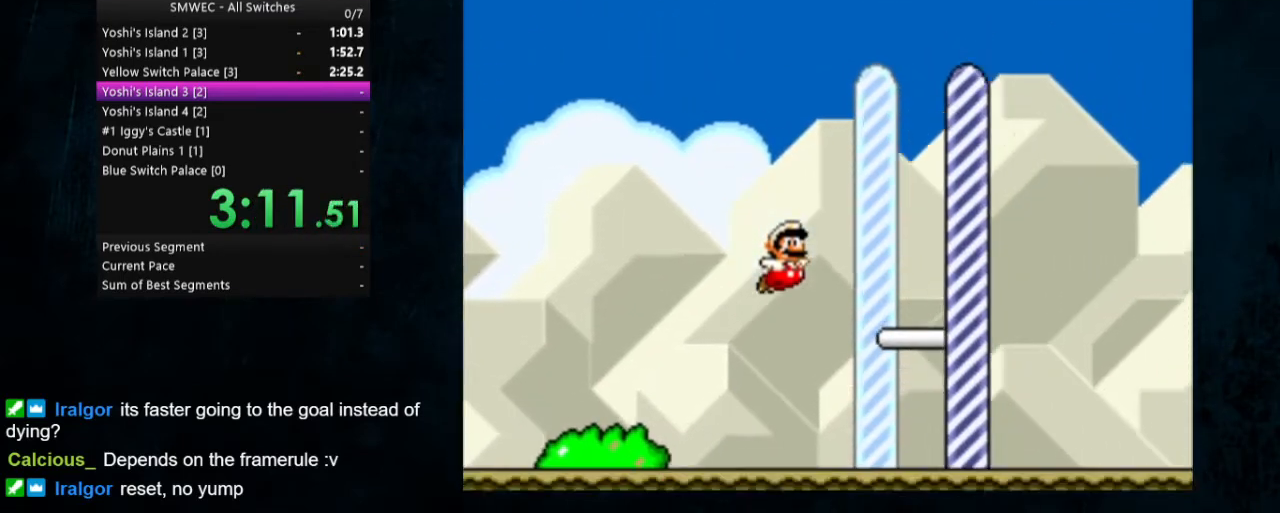
{"buttons": ["Y"], "events": [[133, "B", "up"], [500, "DPAD_RIGHT", "up"]]}
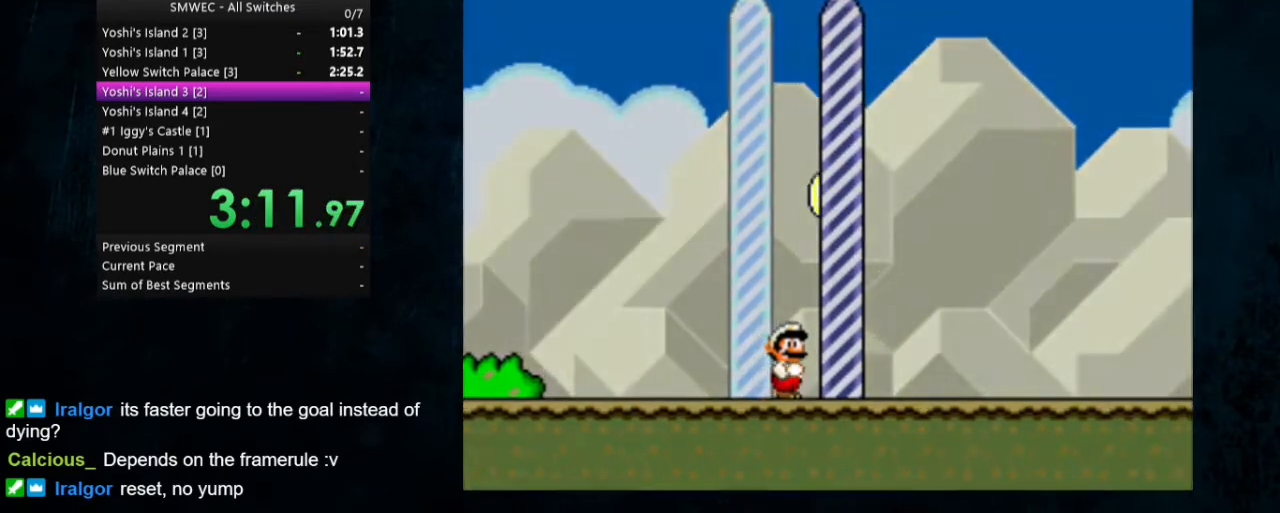
{"buttons": [], "events": [[33, "Y", "up"]]}